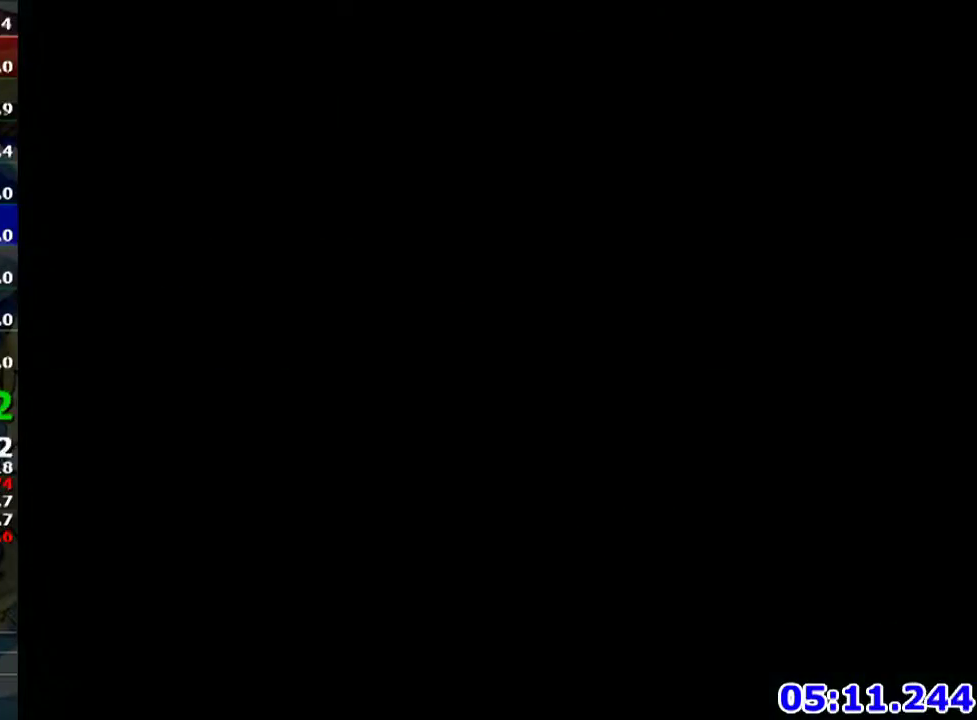
Gameplay with a controller (Nintendo layout); each line is a JSON object with the inputs held at the frame after it. "events" lists button and stick changes between this image and that frame as [ms after this image, input, new state], when the widget could be followed in between. Not read: L3 R3.
{"buttons": ["R1"], "left_stick": "center", "events": [[66, "R1", "down"]]}
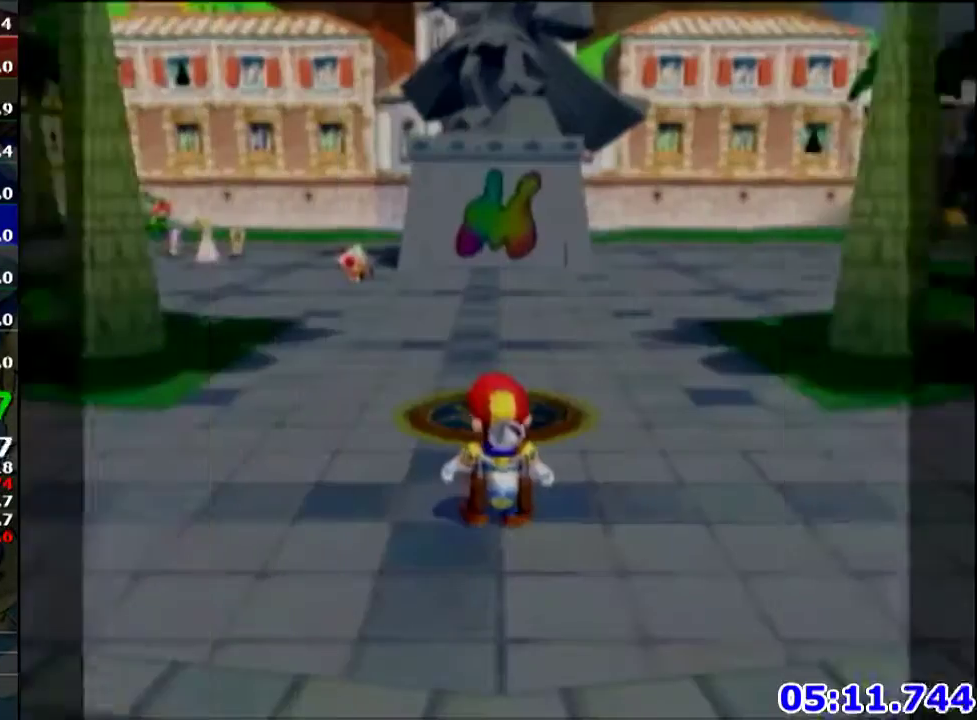
{"buttons": [], "left_stick": "up-right", "events": [[34, "left_stick", "down"], [100, "R1", "up"], [167, "X", "down"], [167, "left_stick", "down-left"], [267, "X", "up"], [434, "left_stick", "up-right"]]}
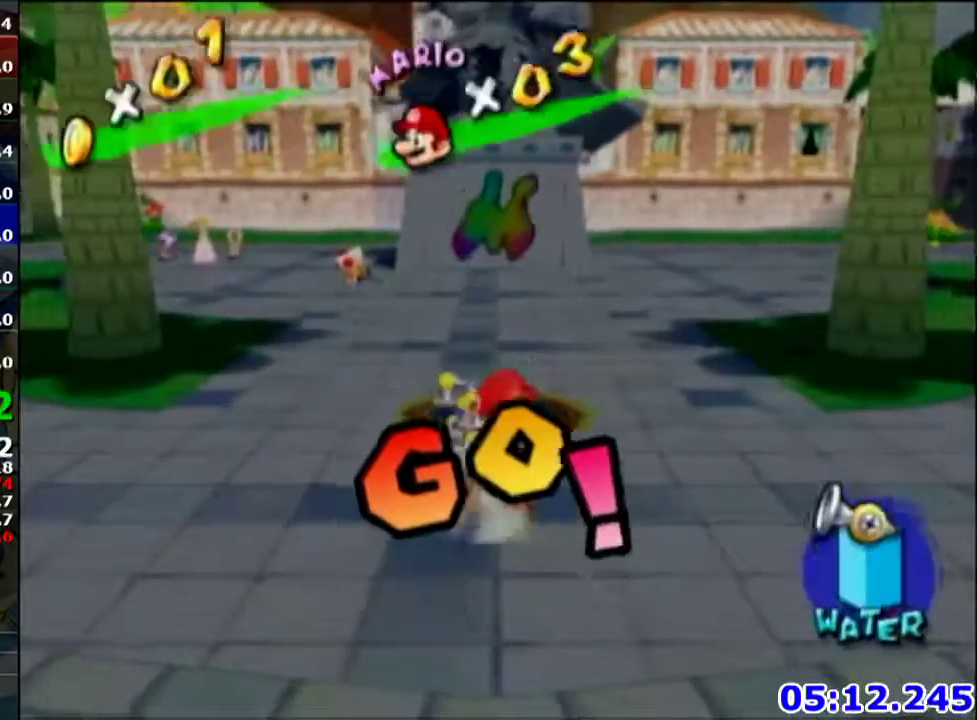
{"buttons": [], "left_stick": "up-right", "events": [[100, "B", "down"], [200, "B", "up"]]}
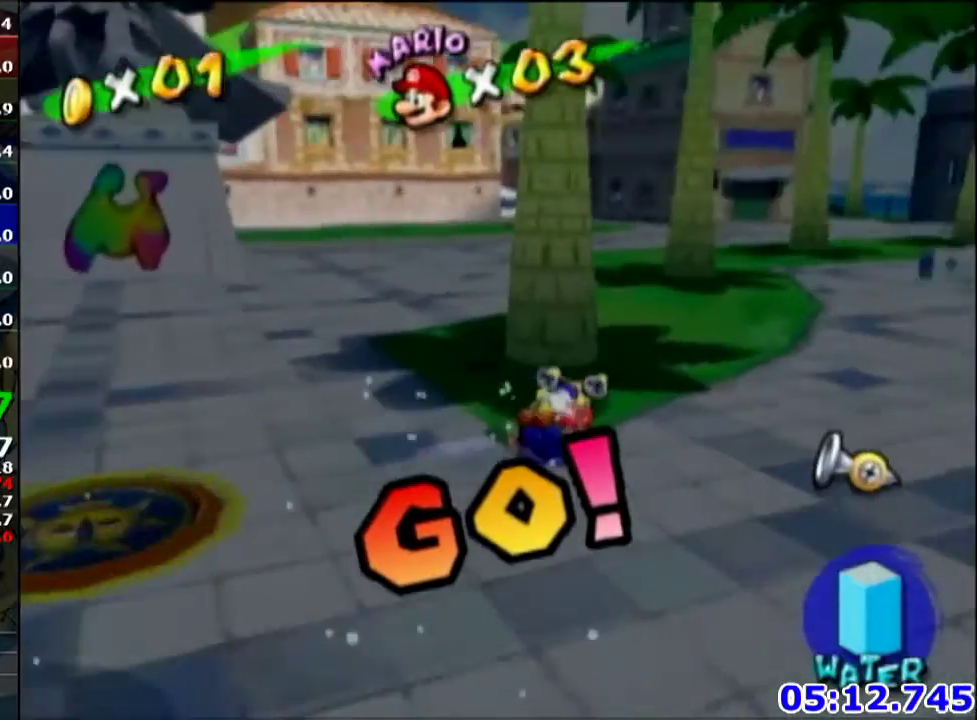
{"buttons": [], "left_stick": "up-right", "events": []}
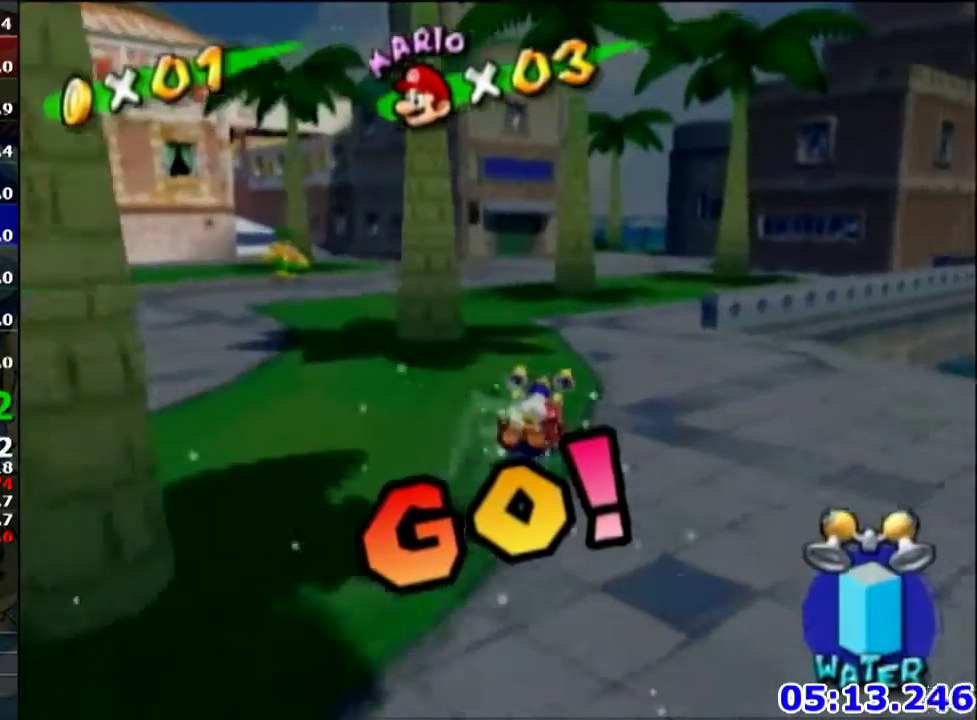
{"buttons": [], "left_stick": "up"}
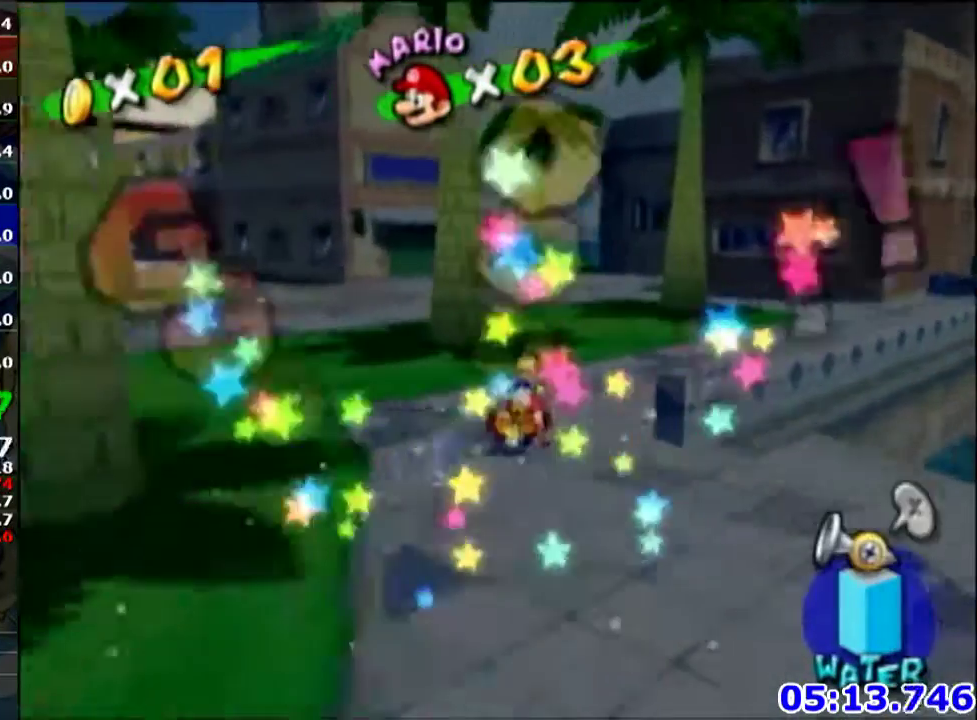
{"buttons": [], "left_stick": "up", "events": []}